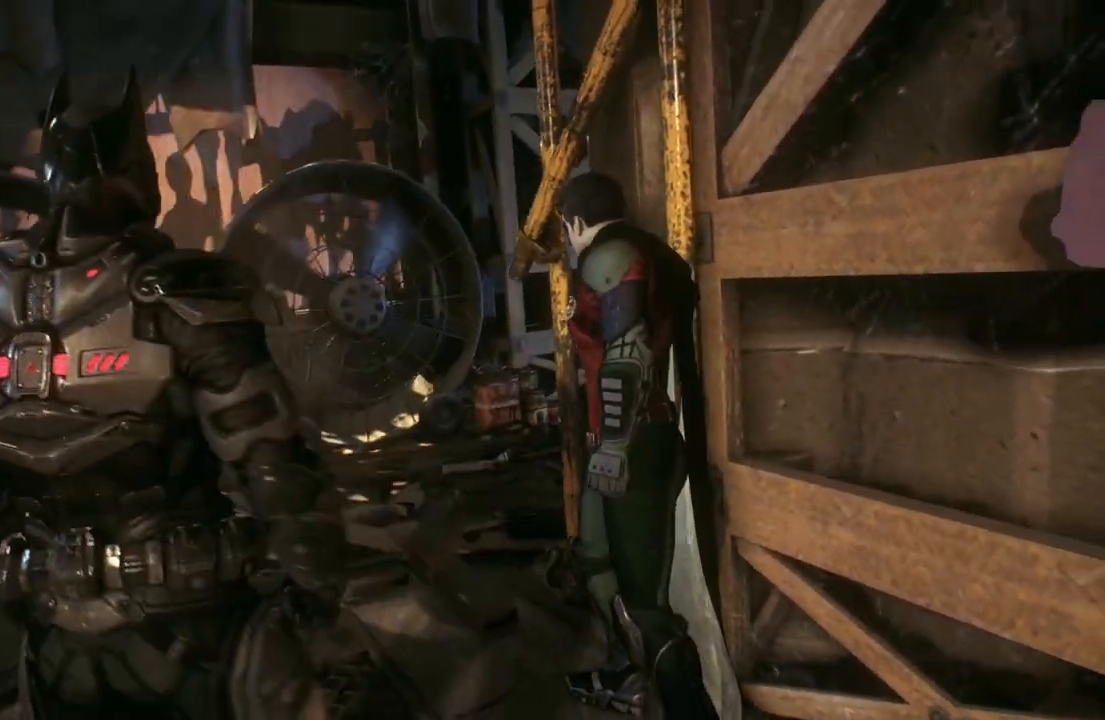
Gameplay with a controller (Xbox layout); each line is a JSON object with the inputs held at the frame after it. "events" lists button and stick changes between this image and that frame as [ms after this image, input, new state], when the widget could be followed in between.
{"buttons": [], "left_stick": "center", "right_stick": "up-left", "events": [[183, "right_stick", "up"], [317, "right_stick", "up-left"]]}
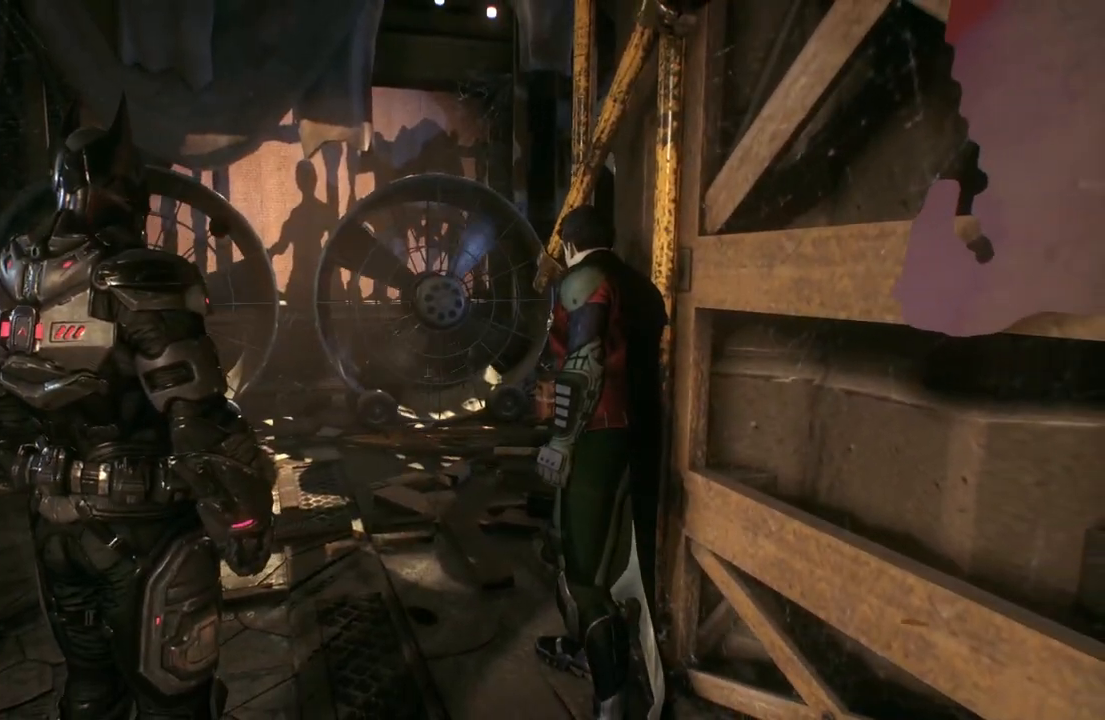
{"buttons": [], "left_stick": "down", "right_stick": "up-left", "events": [[33, "left_stick", "down"]]}
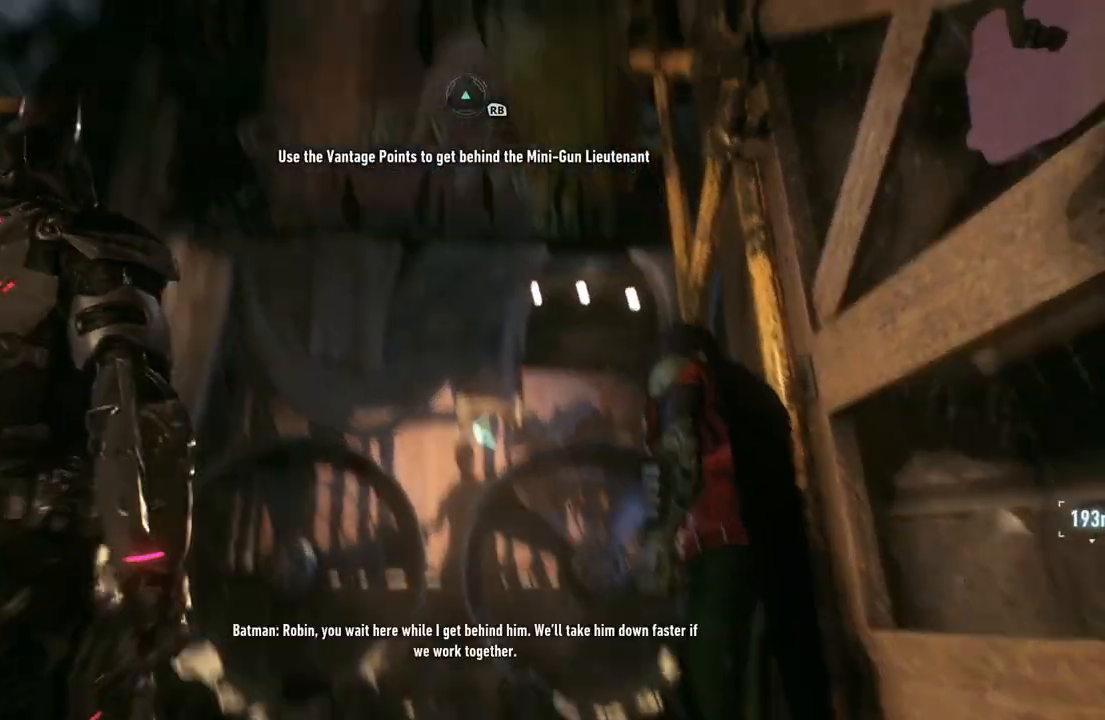
{"buttons": [], "left_stick": "center", "right_stick": "center", "events": [[283, "right_stick", "center"], [367, "left_stick", "center"]]}
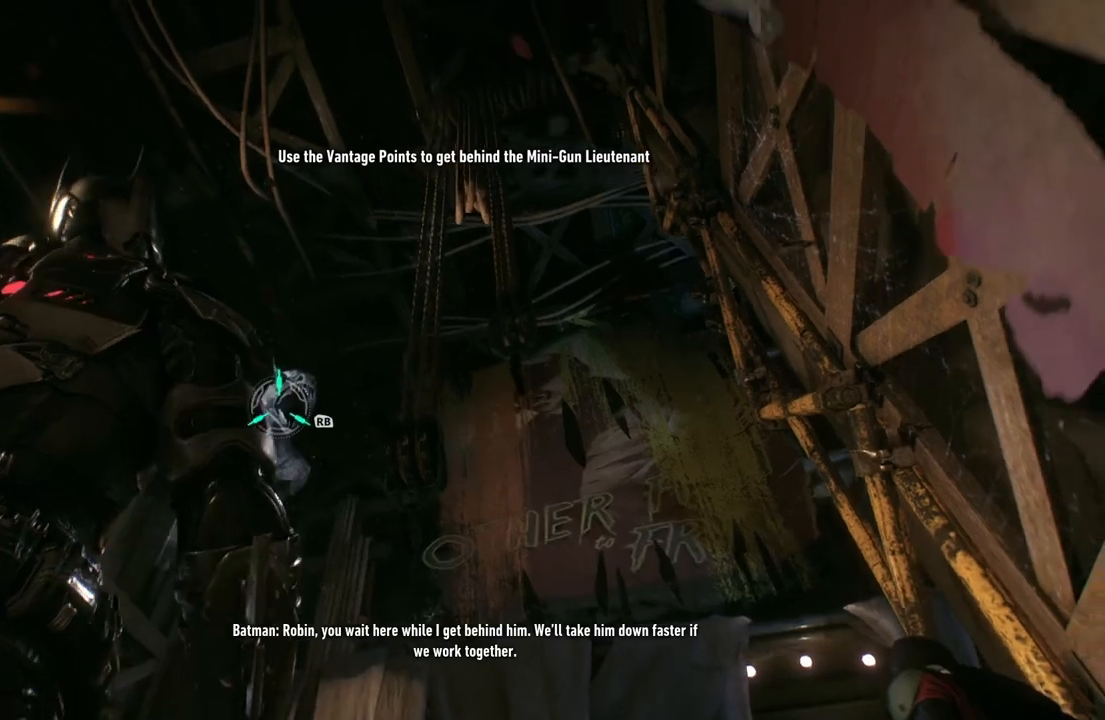
{"buttons": ["R1"], "left_stick": "center", "right_stick": "center", "events": [[450, "R1", "down"]]}
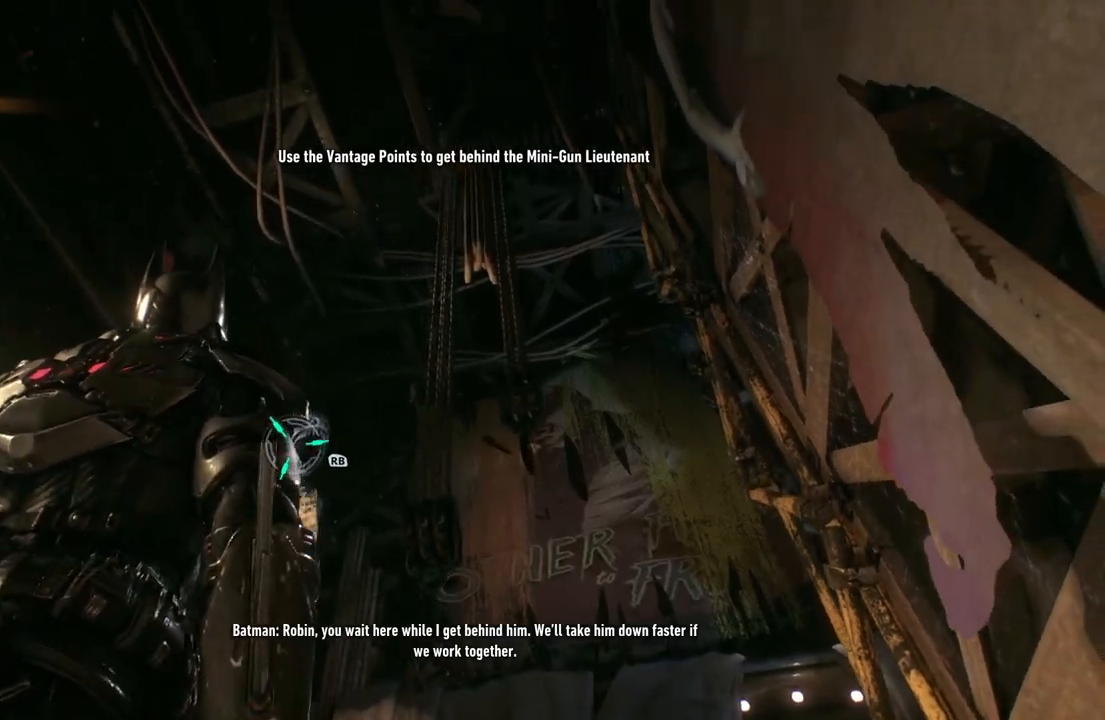
{"buttons": [], "left_stick": "center", "right_stick": "center", "events": [[267, "R1", "up"]]}
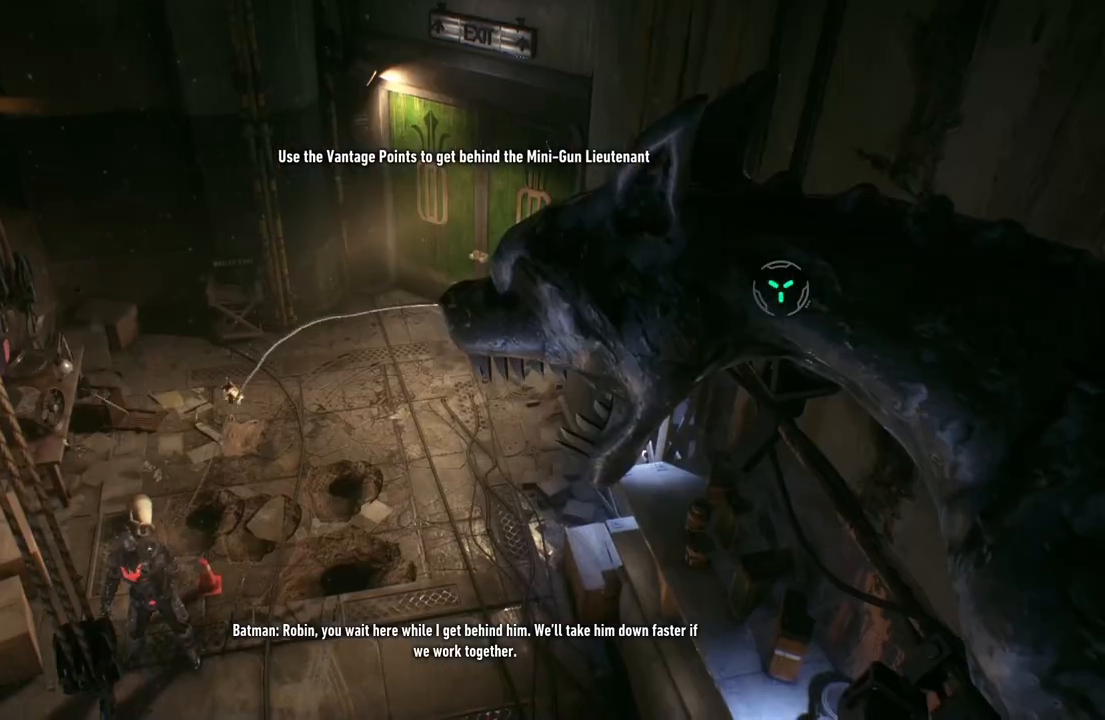
{"buttons": [], "left_stick": "center", "right_stick": "left", "events": [[350, "right_stick", "left"]]}
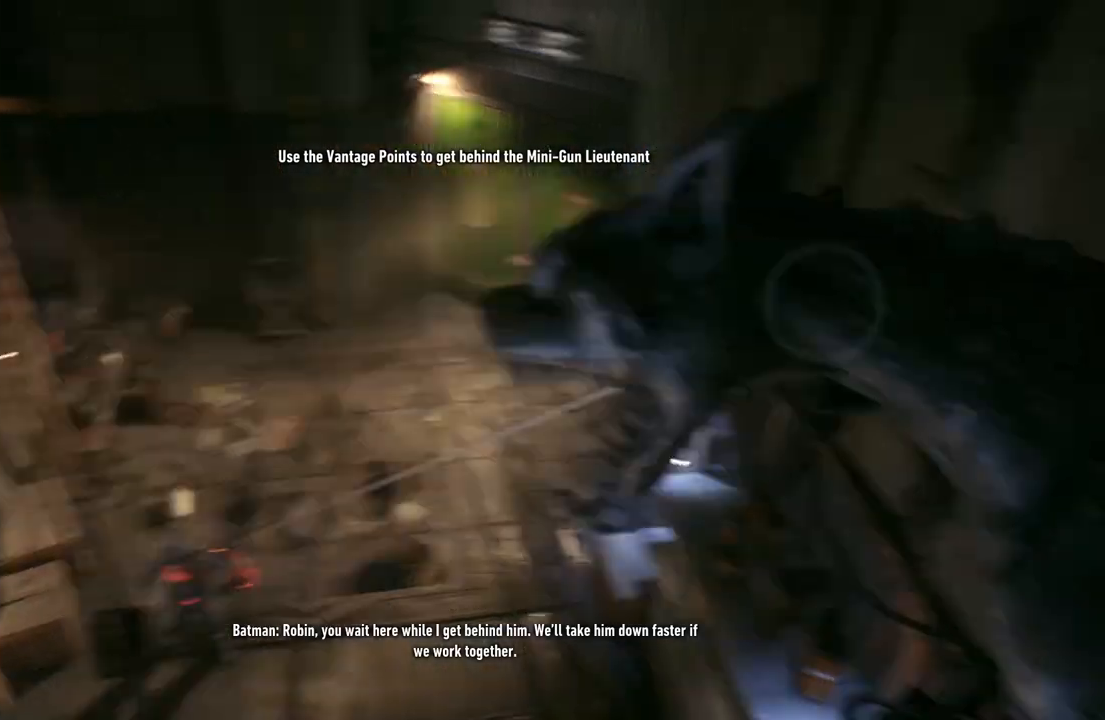
{"buttons": [], "left_stick": "center", "right_stick": "center", "events": [[500, "right_stick", "center"]]}
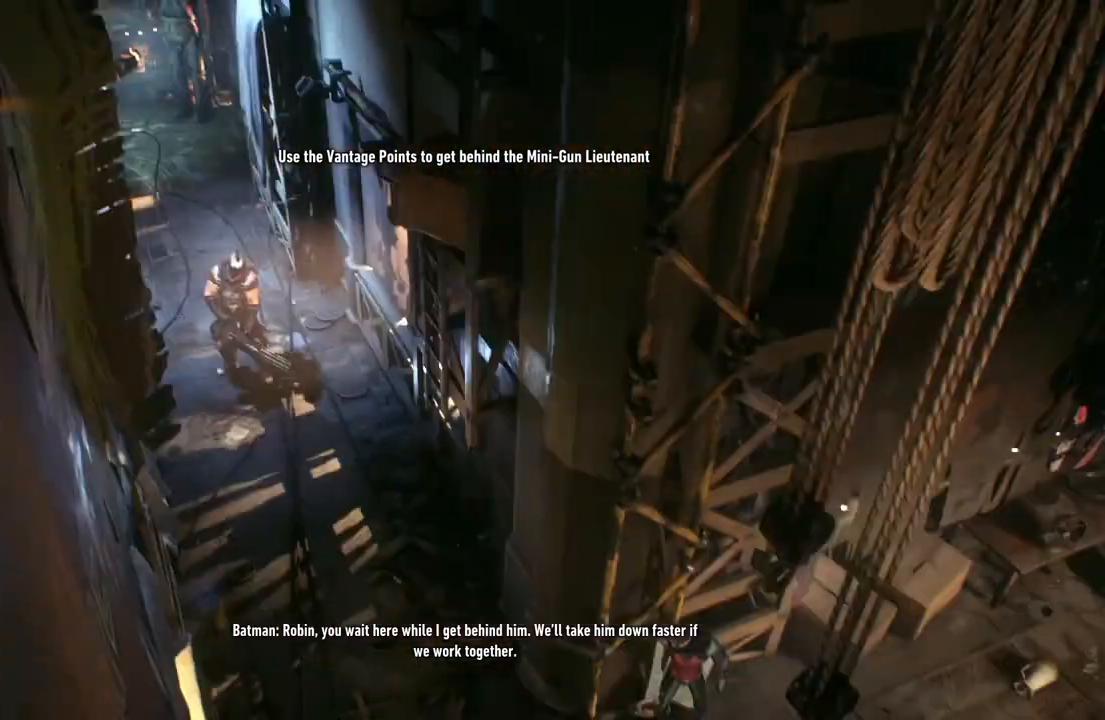
{"buttons": [], "left_stick": "center", "right_stick": "up-left", "events": [[267, "right_stick", "up-left"]]}
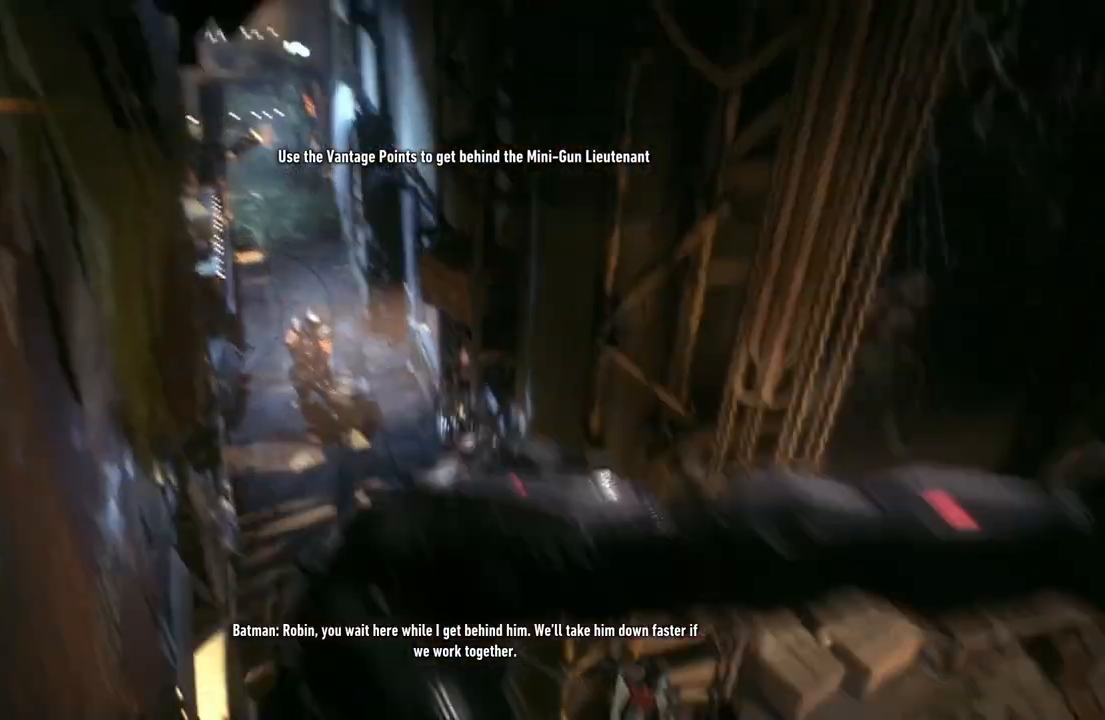
{"buttons": [], "left_stick": "center", "right_stick": "up-left", "events": [[250, "right_stick", "center"], [383, "right_stick", "up-left"]]}
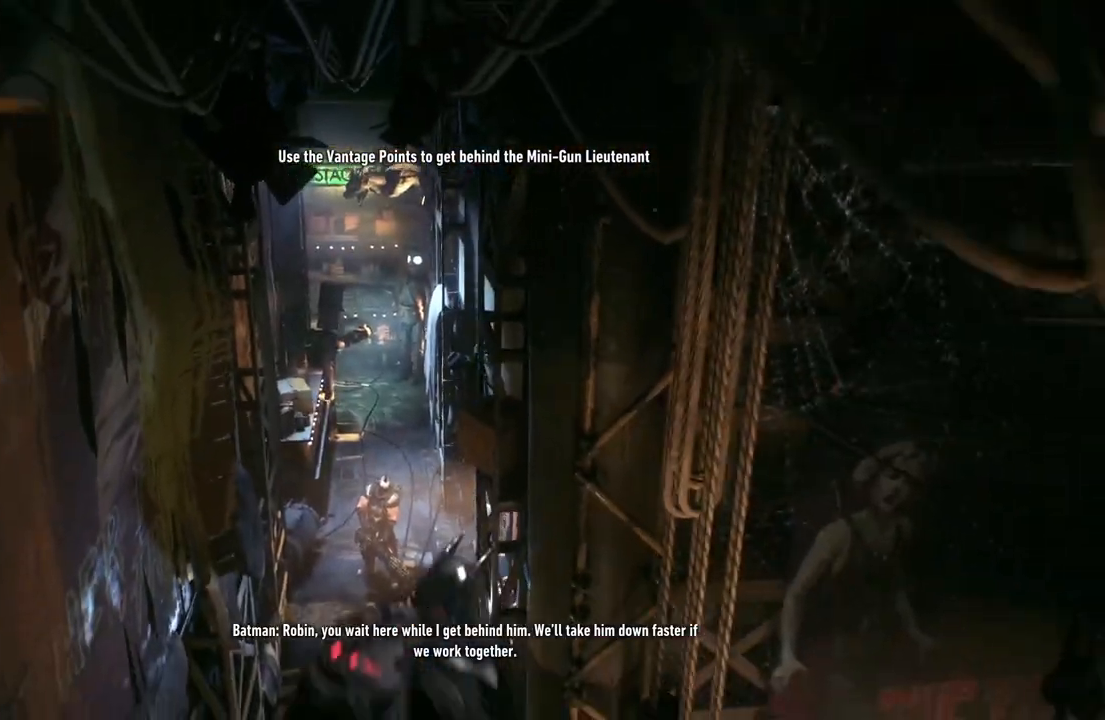
{"buttons": ["R1"], "left_stick": "center", "right_stick": "center", "events": [[100, "right_stick", "center"], [383, "R1", "down"]]}
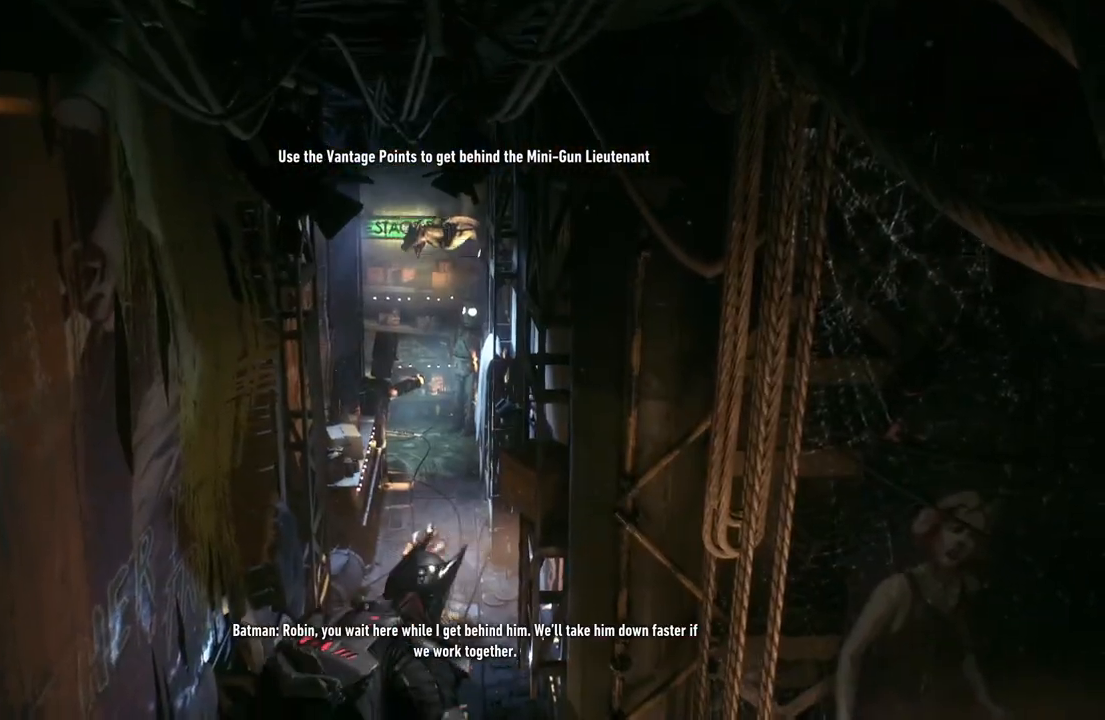
{"buttons": [], "left_stick": "center", "right_stick": "center", "events": [[200, "R1", "up"]]}
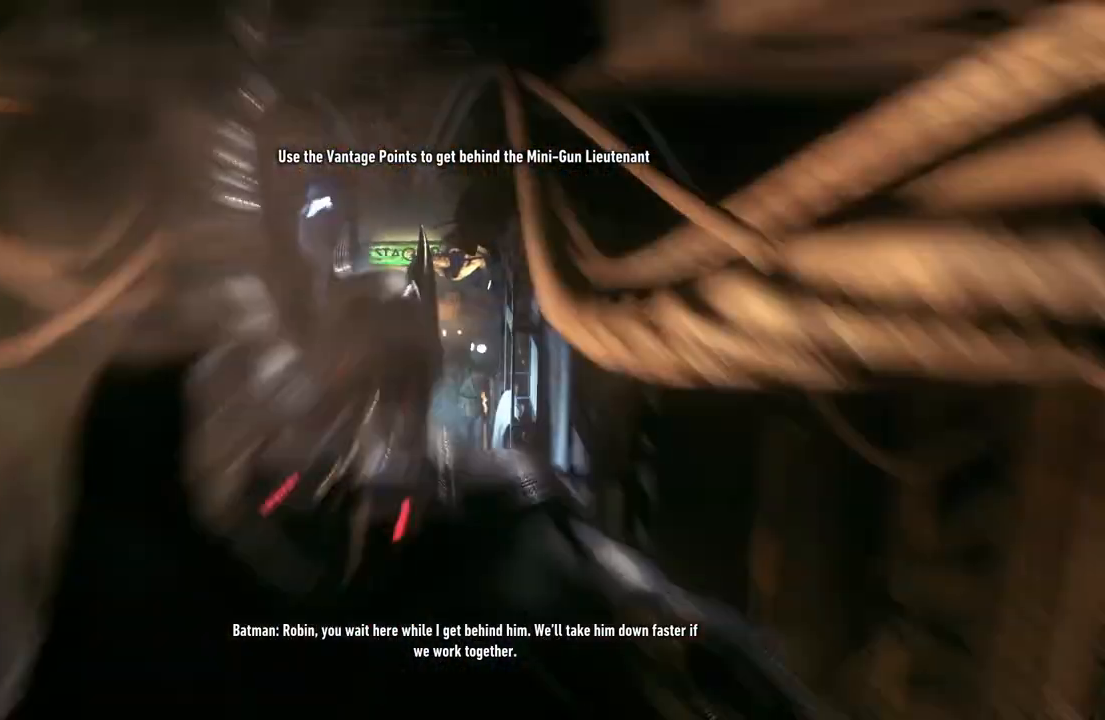
{"buttons": [], "left_stick": "center", "right_stick": "down-right", "events": [[300, "right_stick", "down-right"]]}
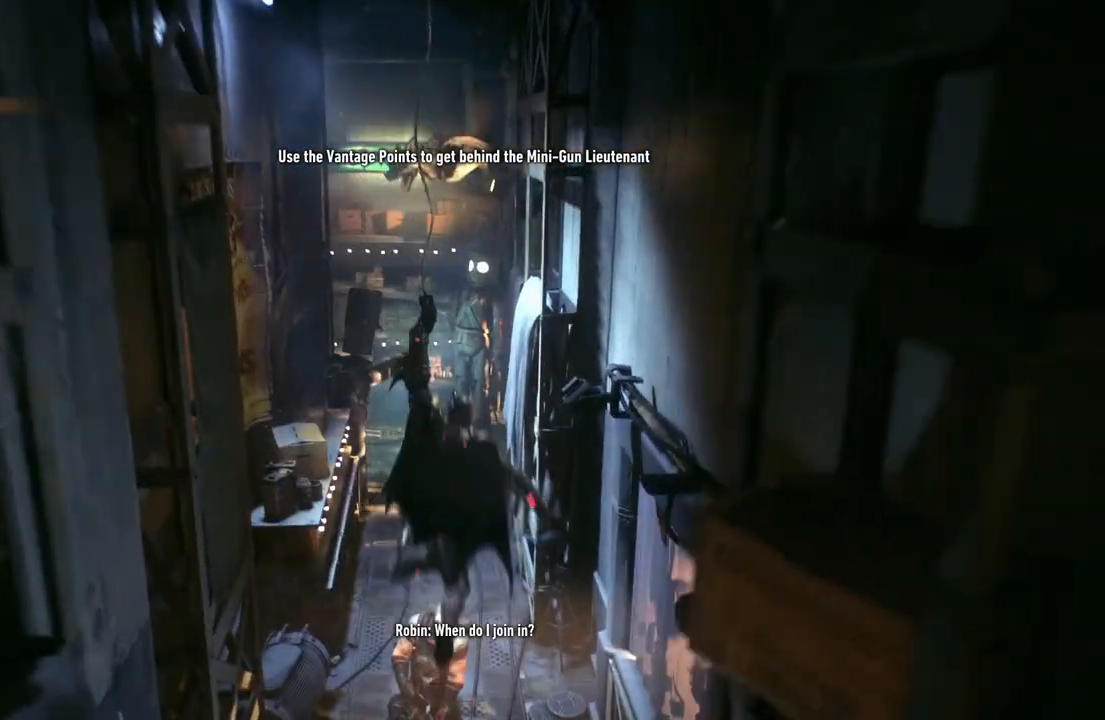
{"buttons": [], "left_stick": "center", "right_stick": "down-right", "events": []}
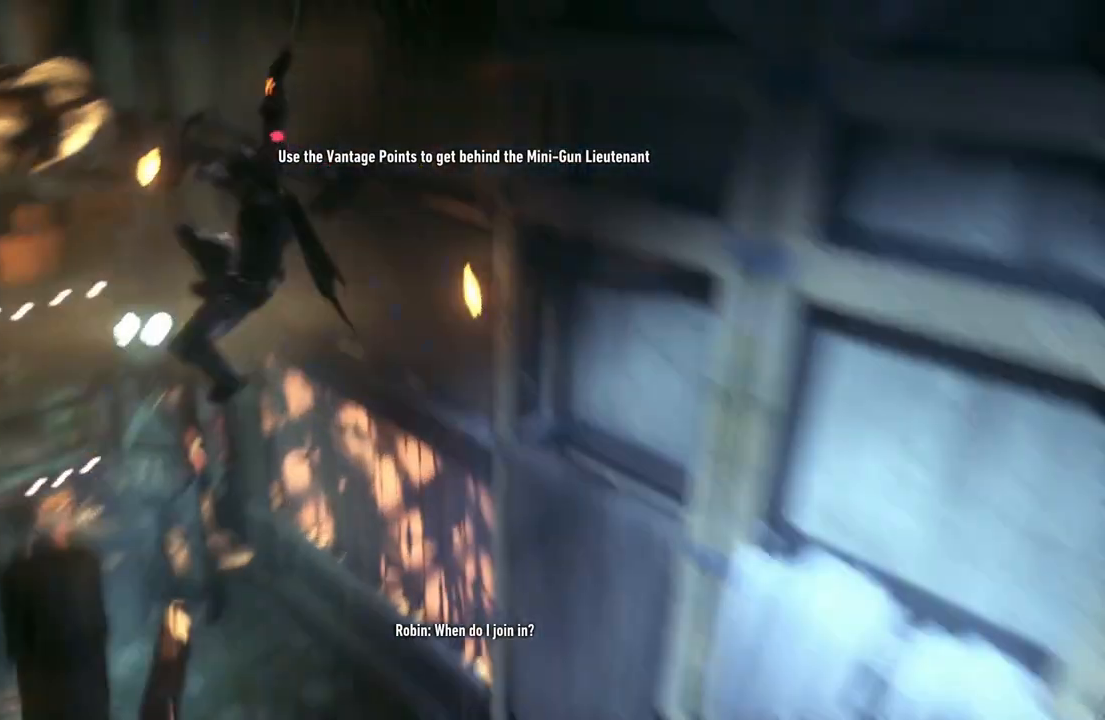
{"buttons": [], "left_stick": "center", "right_stick": "down-right", "events": []}
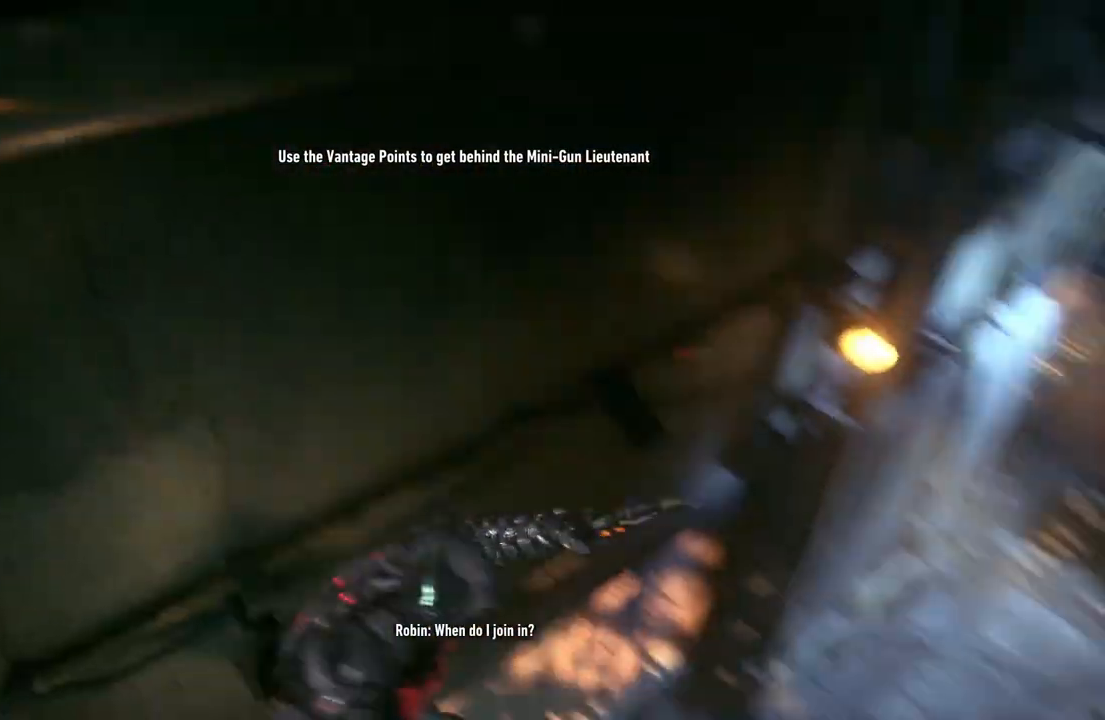
{"buttons": [], "left_stick": "center", "right_stick": "center", "events": [[200, "right_stick", "right"], [350, "right_stick", "center"]]}
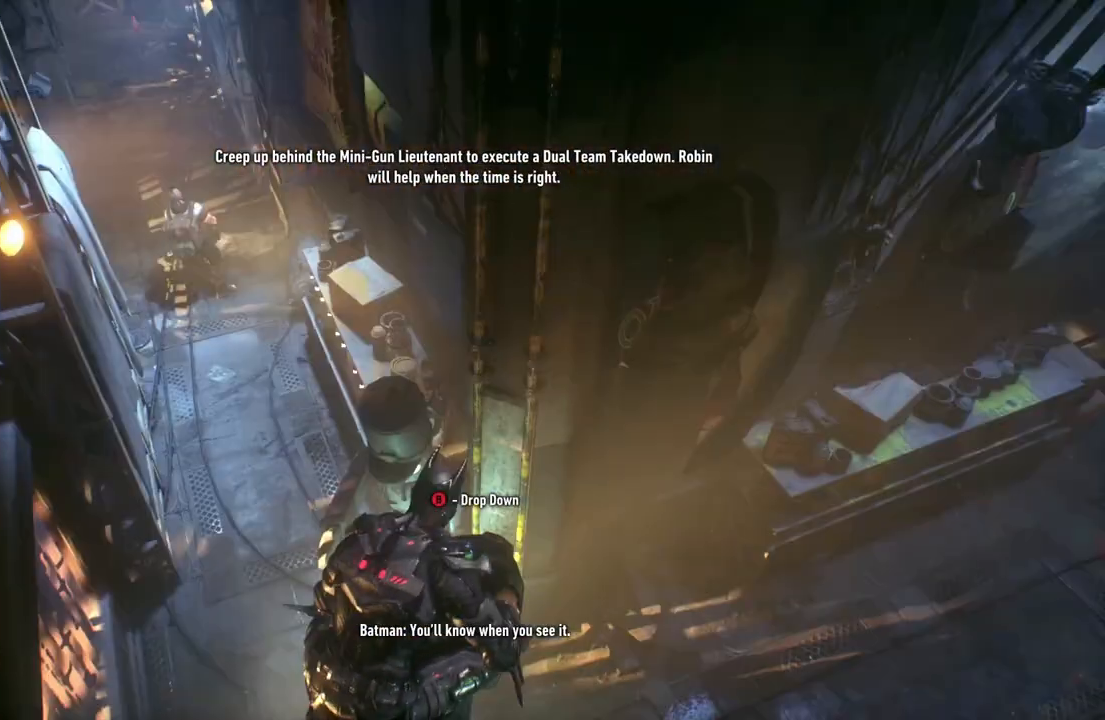
{"buttons": [], "left_stick": "center", "right_stick": "center", "events": [[117, "right_stick", "left"], [383, "right_stick", "center"]]}
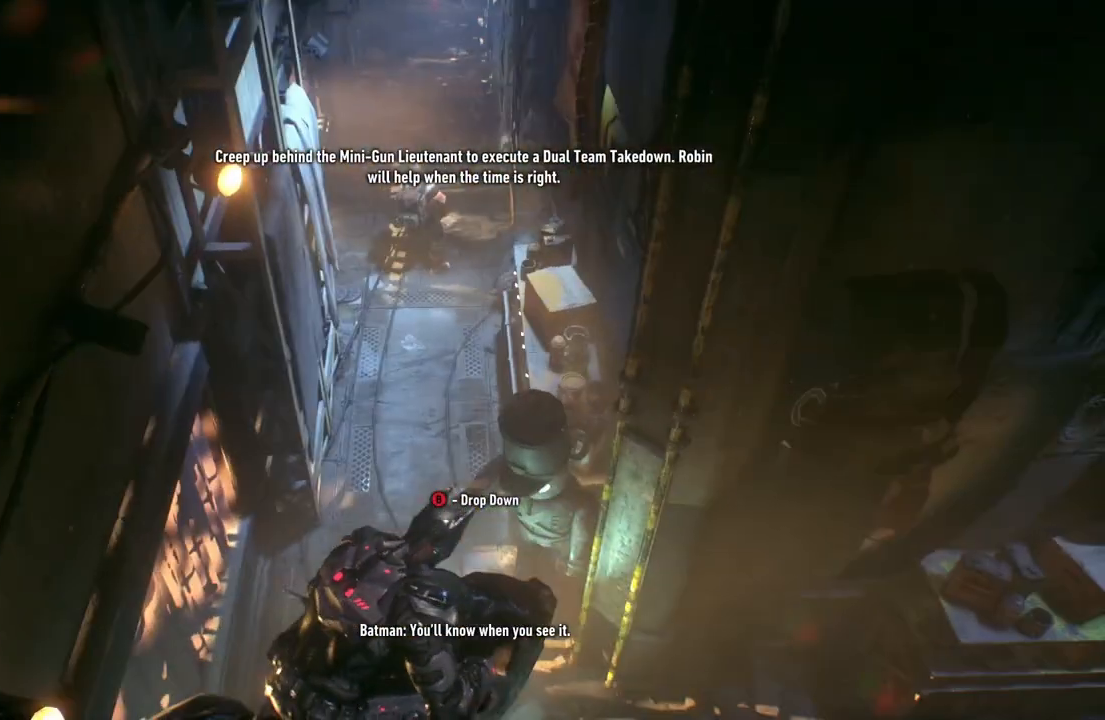
{"buttons": ["A"], "left_stick": "up", "right_stick": "center", "events": [[300, "left_stick", "up"], [300, "right_stick", "down-left"], [400, "right_stick", "center"], [467, "A", "down"]]}
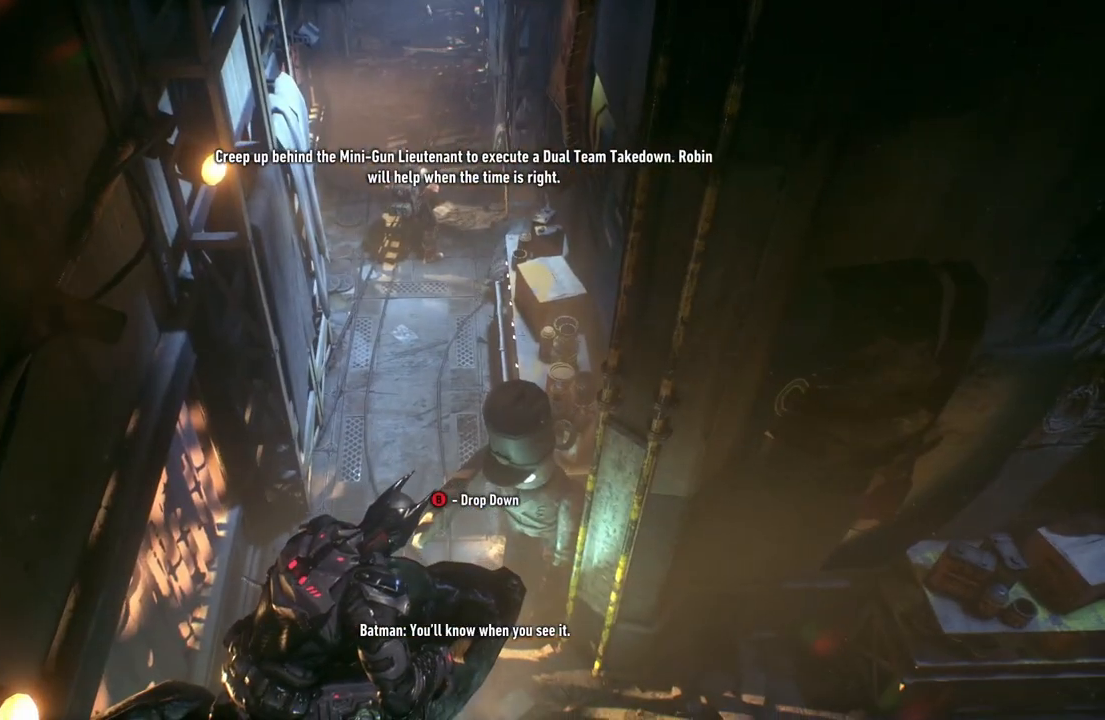
{"buttons": ["A"], "left_stick": "up", "right_stick": "center", "events": []}
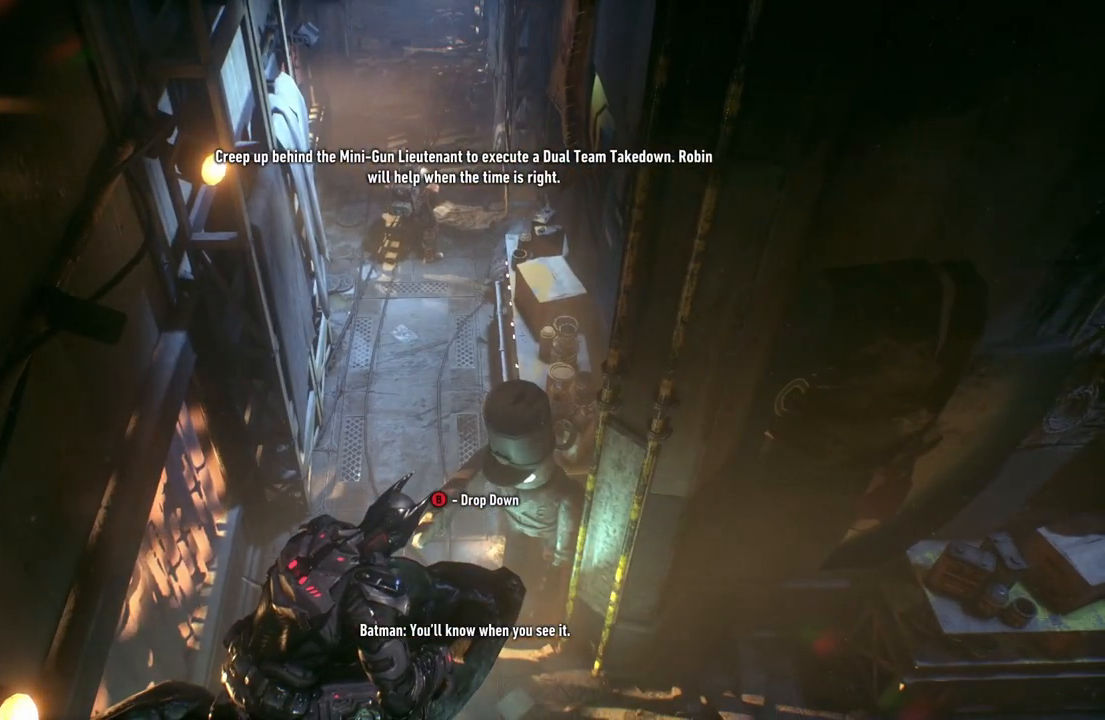
{"buttons": [], "left_stick": "center", "right_stick": "center", "events": [[50, "A", "up"], [200, "B", "down"], [333, "B", "up"], [450, "left_stick", "center"]]}
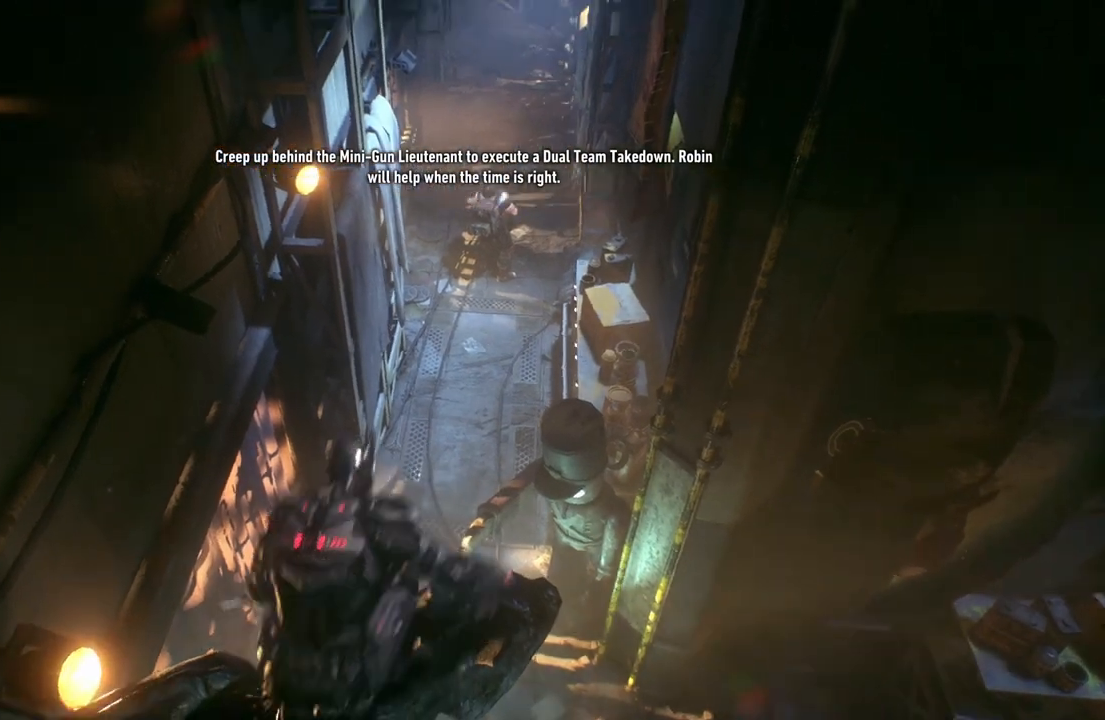
{"buttons": [], "left_stick": "center", "right_stick": "center", "events": []}
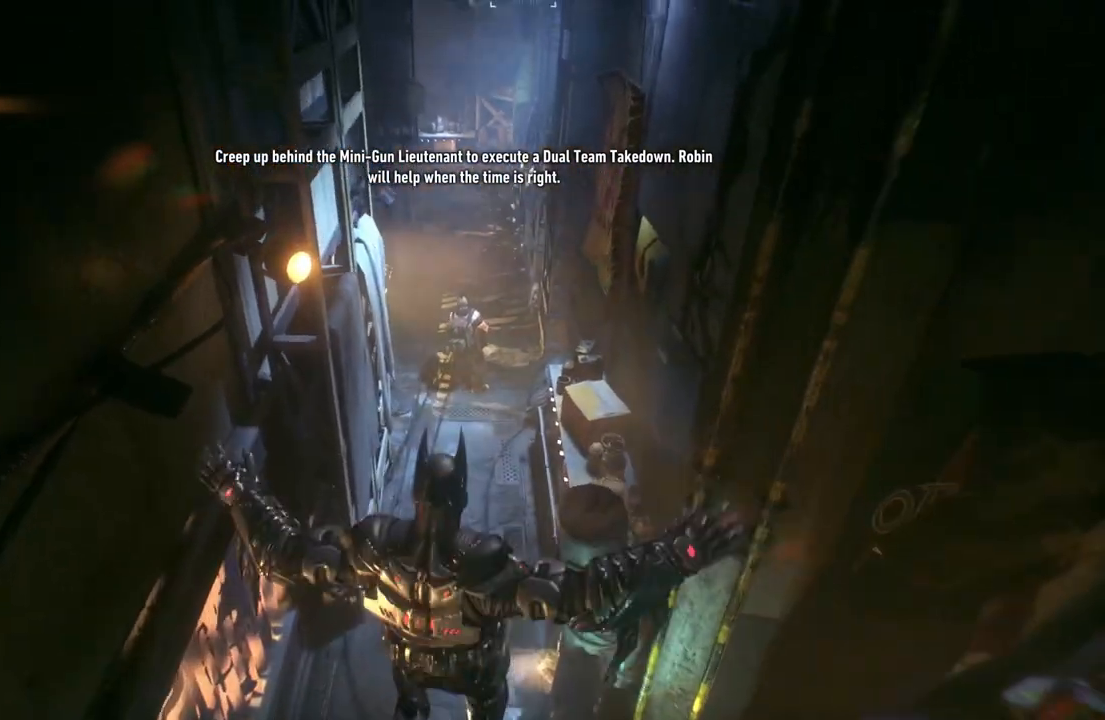
{"buttons": ["R2"], "left_stick": "up", "right_stick": "center", "events": [[267, "left_stick", "up"], [283, "R2", "down"]]}
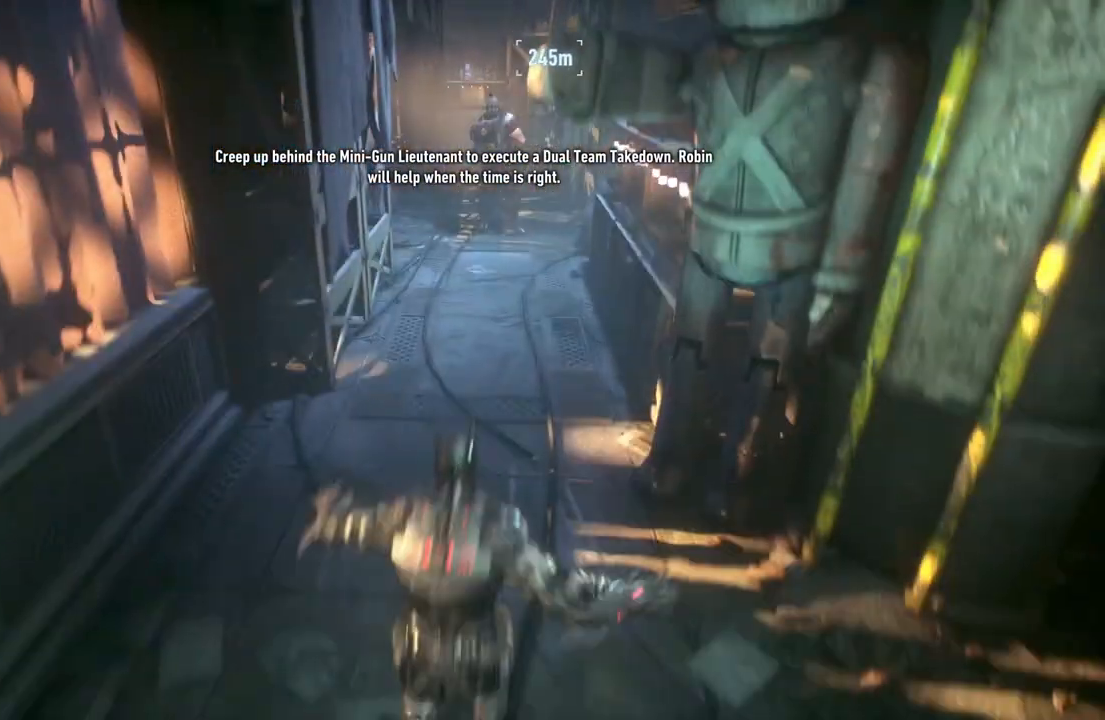
{"buttons": ["R2"], "left_stick": "up", "right_stick": "up", "events": [[450, "right_stick", "up"]]}
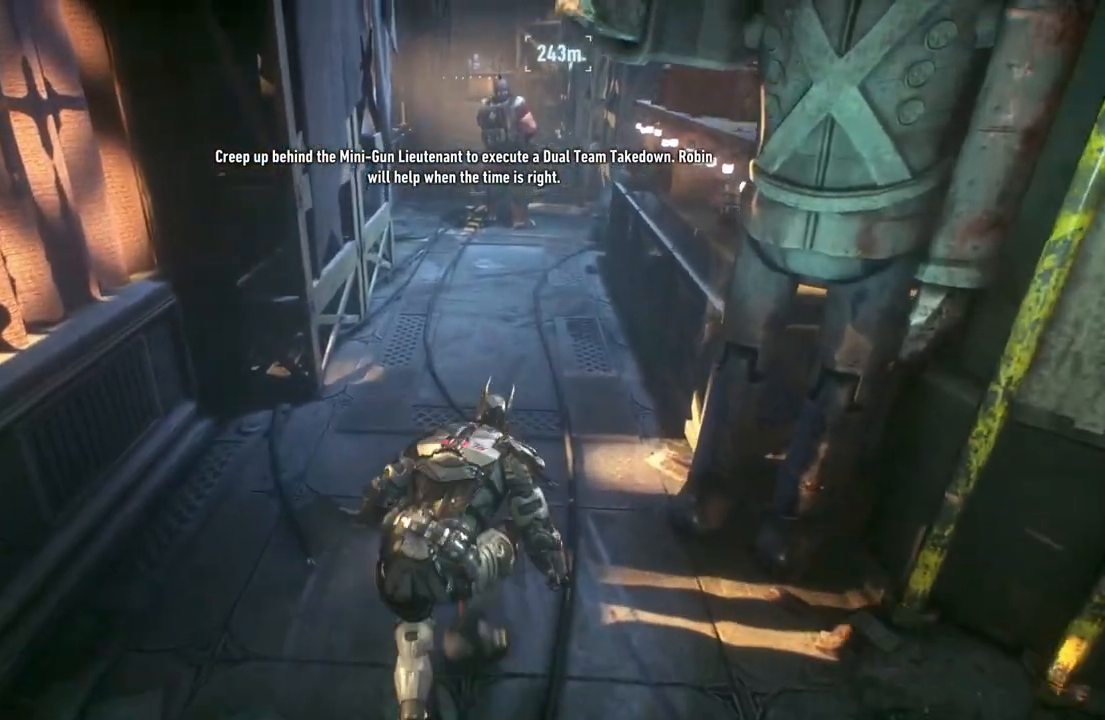
{"buttons": ["R2"], "left_stick": "up", "right_stick": "up", "events": []}
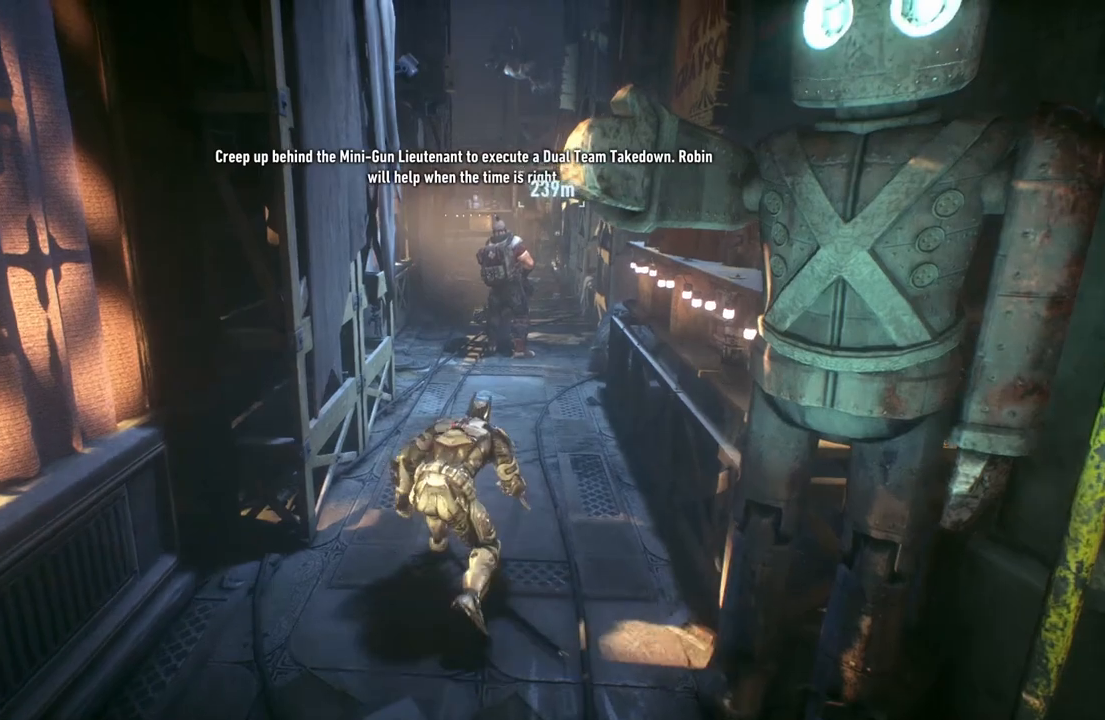
{"buttons": ["R2"], "left_stick": "up", "right_stick": "center", "events": [[233, "right_stick", "center"]]}
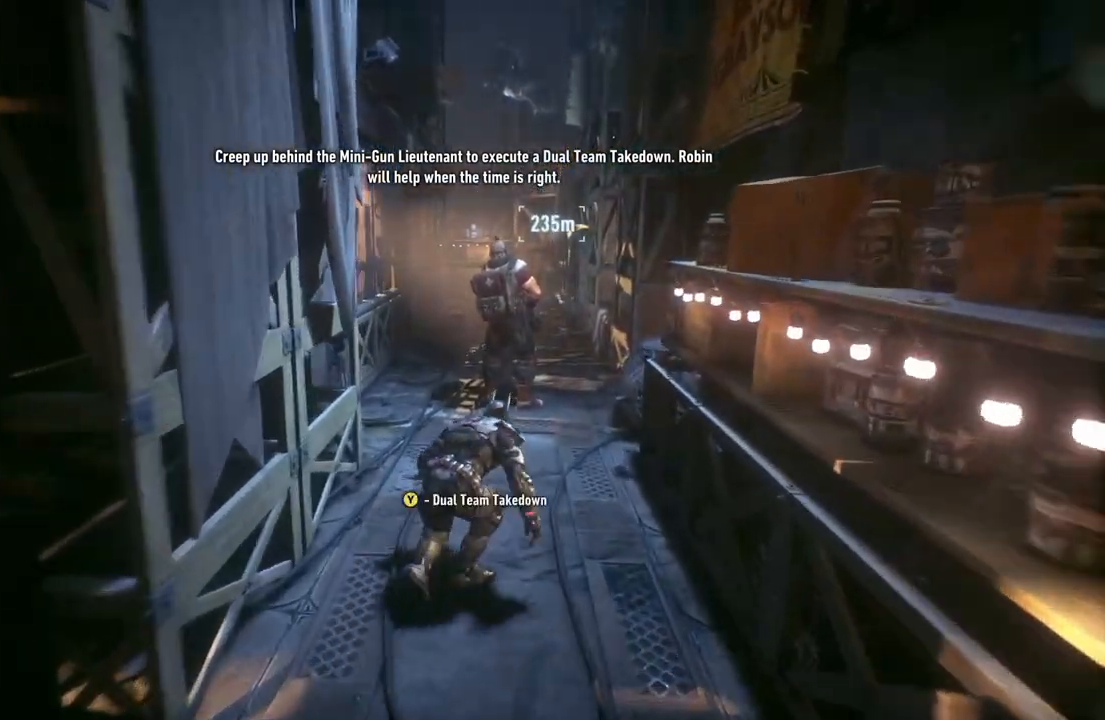
{"buttons": ["Y", "R2"], "left_stick": "center", "right_stick": "center", "events": [[283, "left_stick", "center"], [400, "Y", "down"]]}
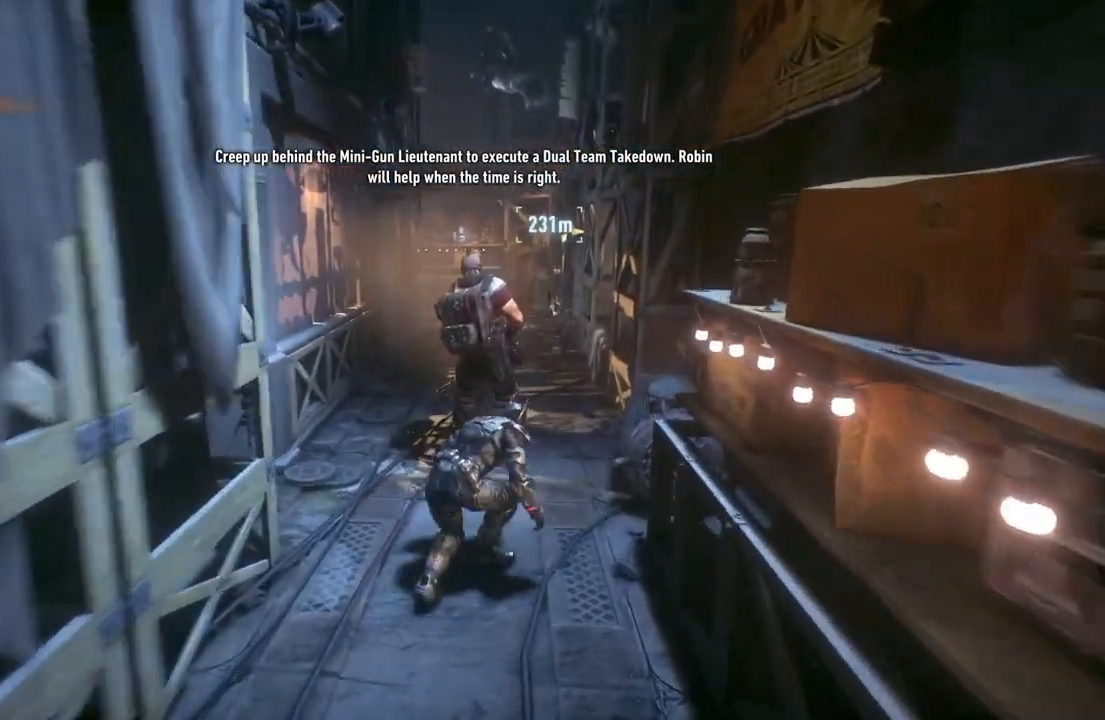
{"buttons": [], "left_stick": "center", "right_stick": "center"}